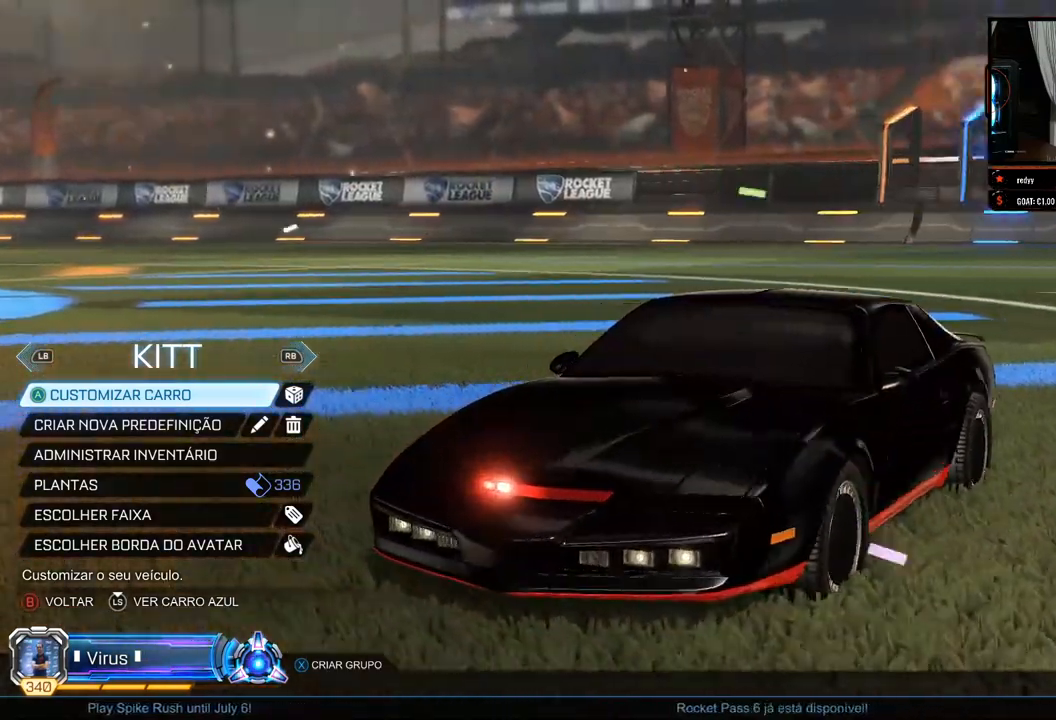
Gameplay with a controller (Xbox layout); each line is a JSON object with the inputs held at the frame after it. "events" lists button and stick changes between this image and that frame as [ms after this image, input, new state], when the widget could be followed in between. Not read: R3.
{"buttons": [], "left_stick": "center", "right_stick": "right", "events": [[83, "right_stick", "center"], [300, "right_stick", "right"]]}
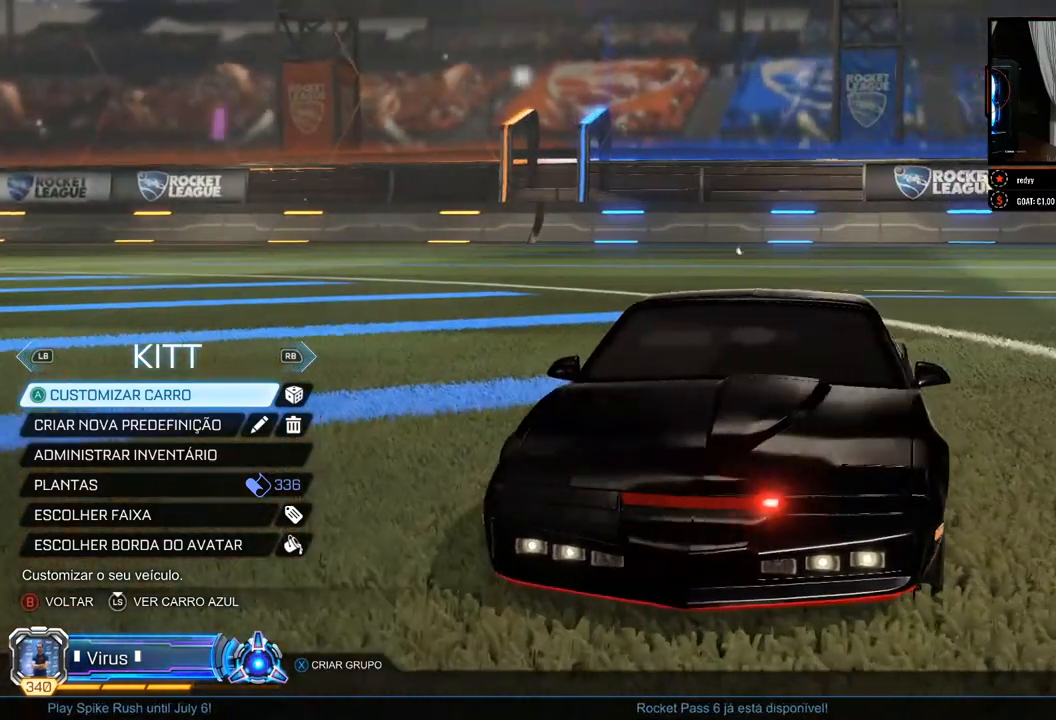
{"buttons": [], "left_stick": "center", "right_stick": "right", "events": [[50, "right_stick", "center"], [283, "right_stick", "right"], [400, "right_stick", "center"], [483, "right_stick", "right"]]}
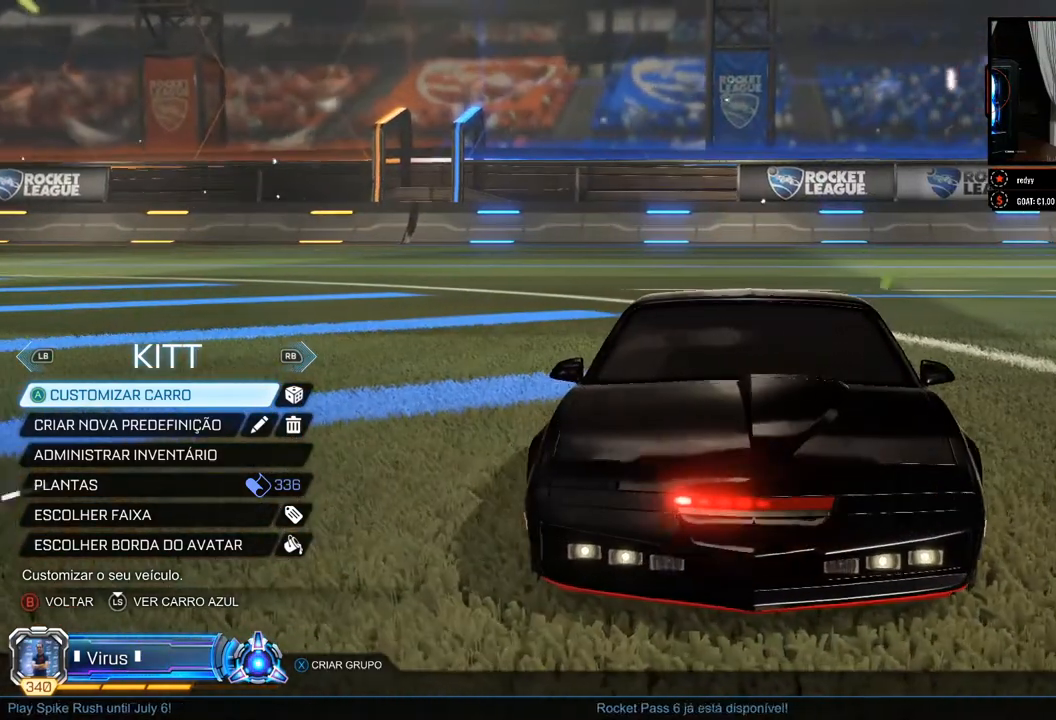
{"buttons": [], "left_stick": "center", "right_stick": "center", "events": [[83, "right_stick", "center"]]}
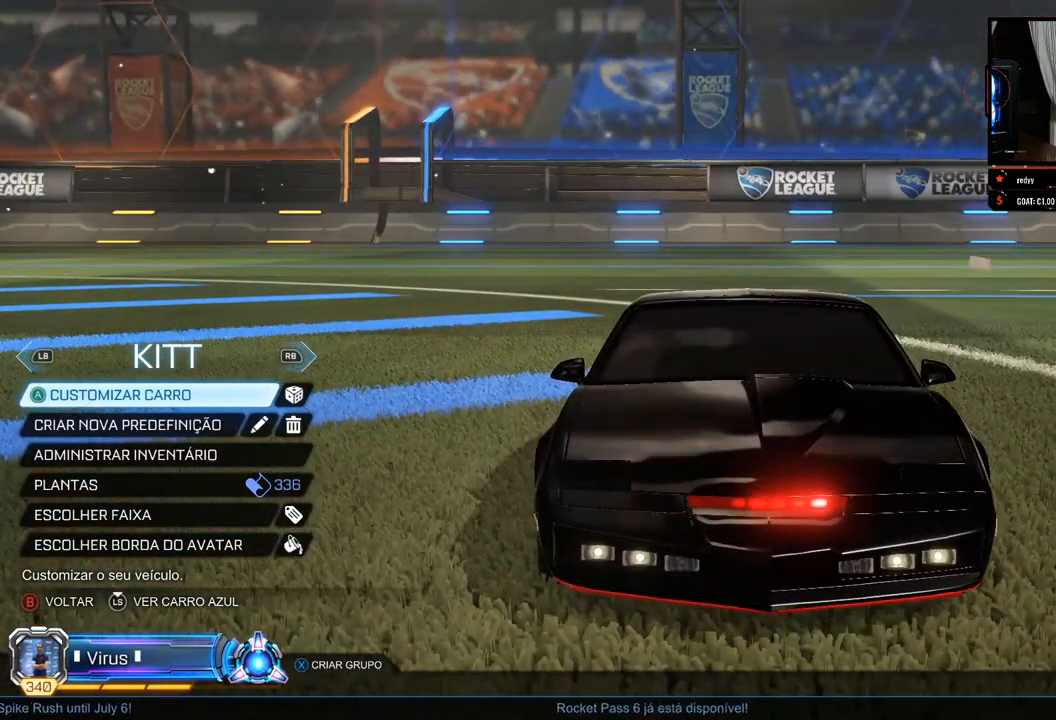
{"buttons": [], "left_stick": "center", "right_stick": "right", "events": [[417, "right_stick", "right"]]}
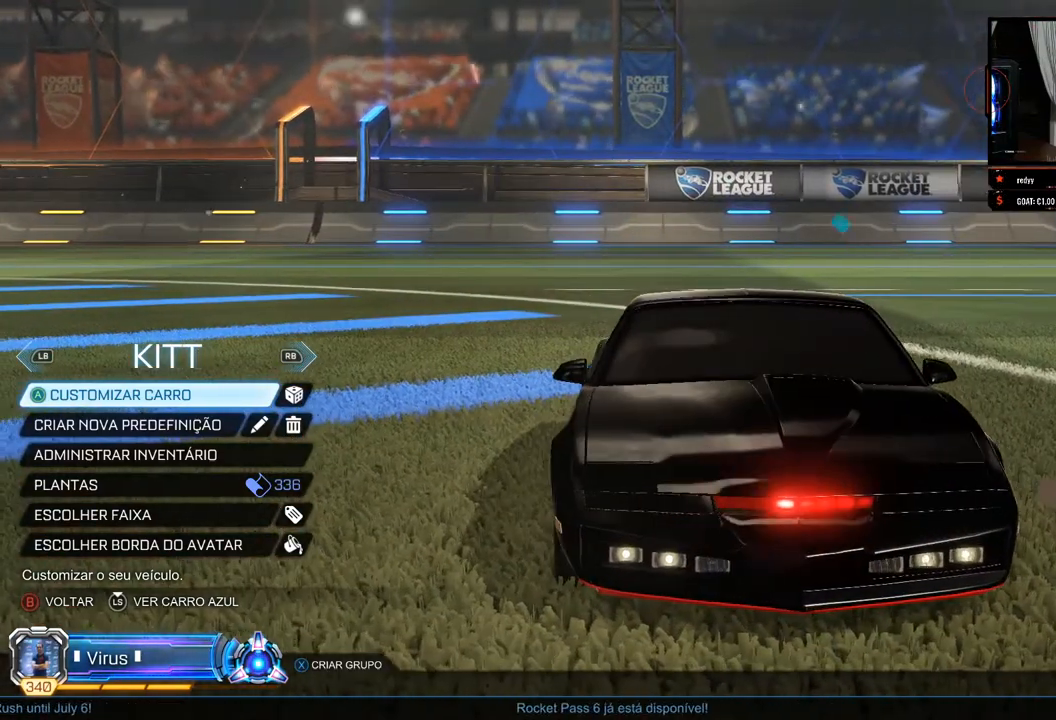
{"buttons": [], "left_stick": "center", "right_stick": "center", "events": [[50, "right_stick", "center"], [233, "right_stick", "left"], [433, "right_stick", "center"]]}
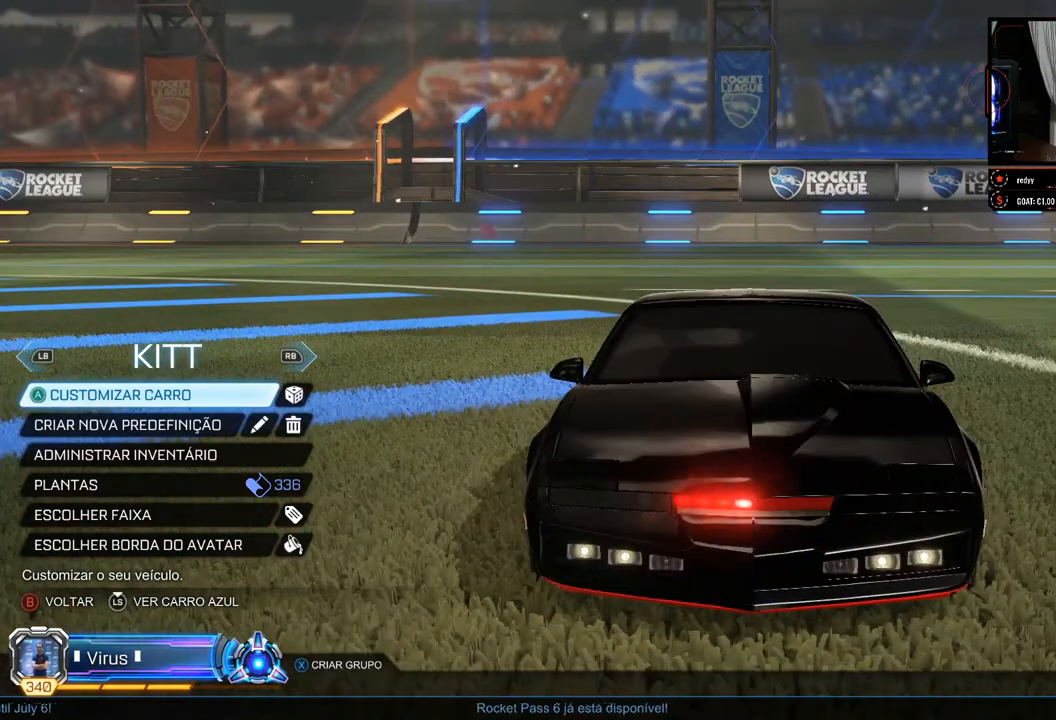
{"buttons": [], "left_stick": "center", "right_stick": "right", "events": [[400, "right_stick", "right"]]}
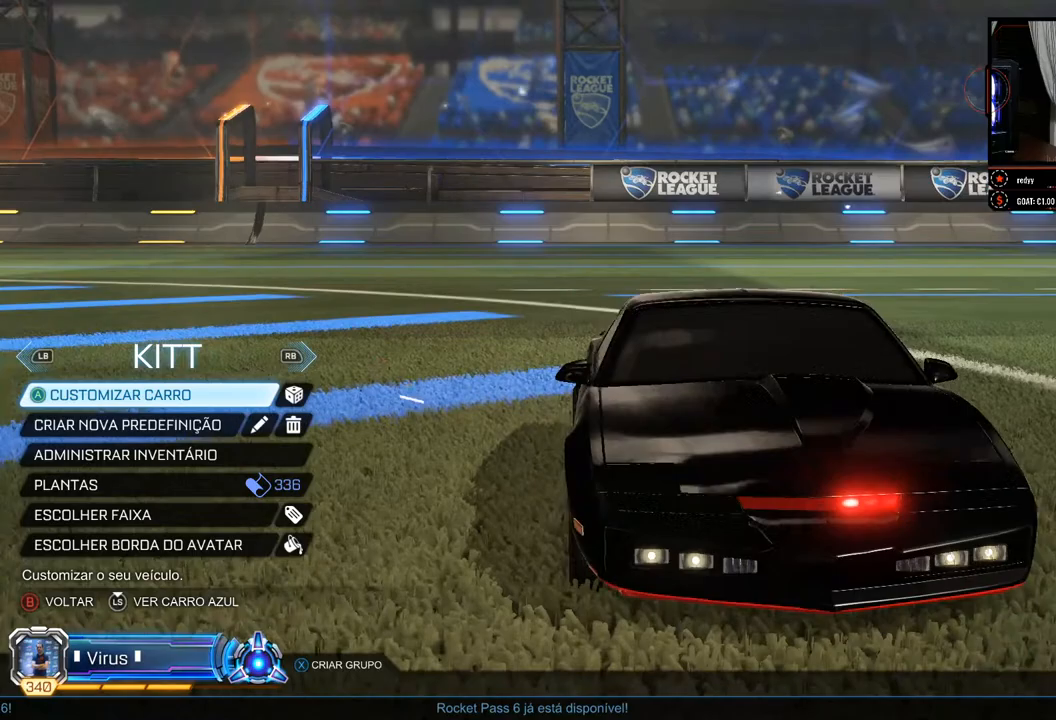
{"buttons": [], "left_stick": "center", "right_stick": "right", "events": []}
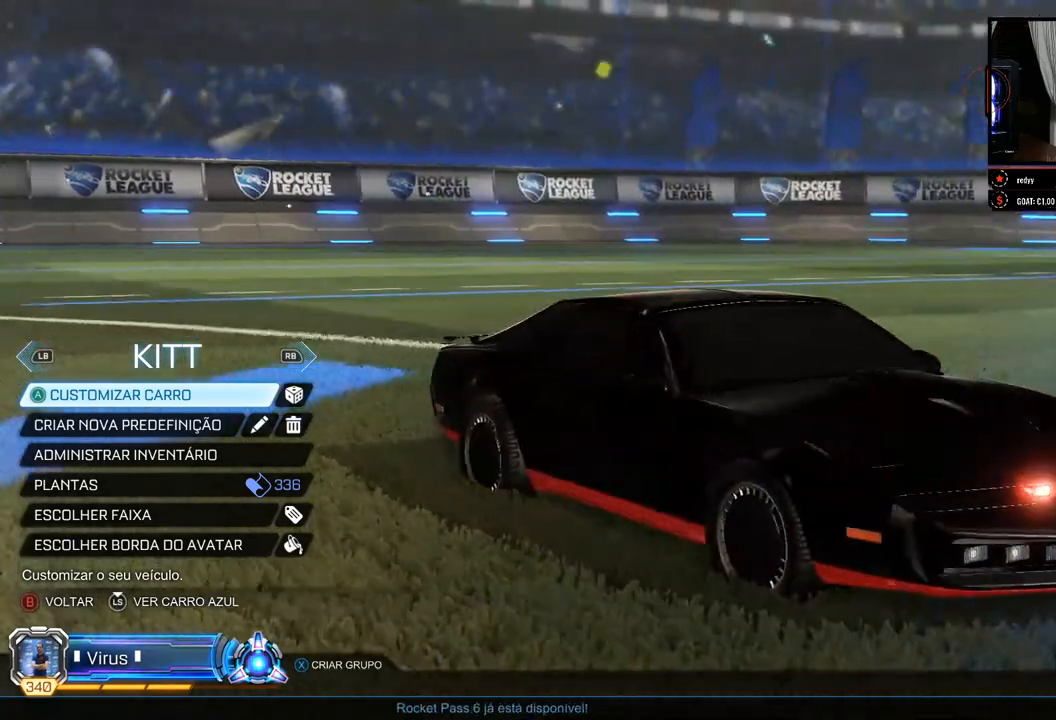
{"buttons": [], "left_stick": "center", "right_stick": "center", "events": [[300, "right_stick", "center"]]}
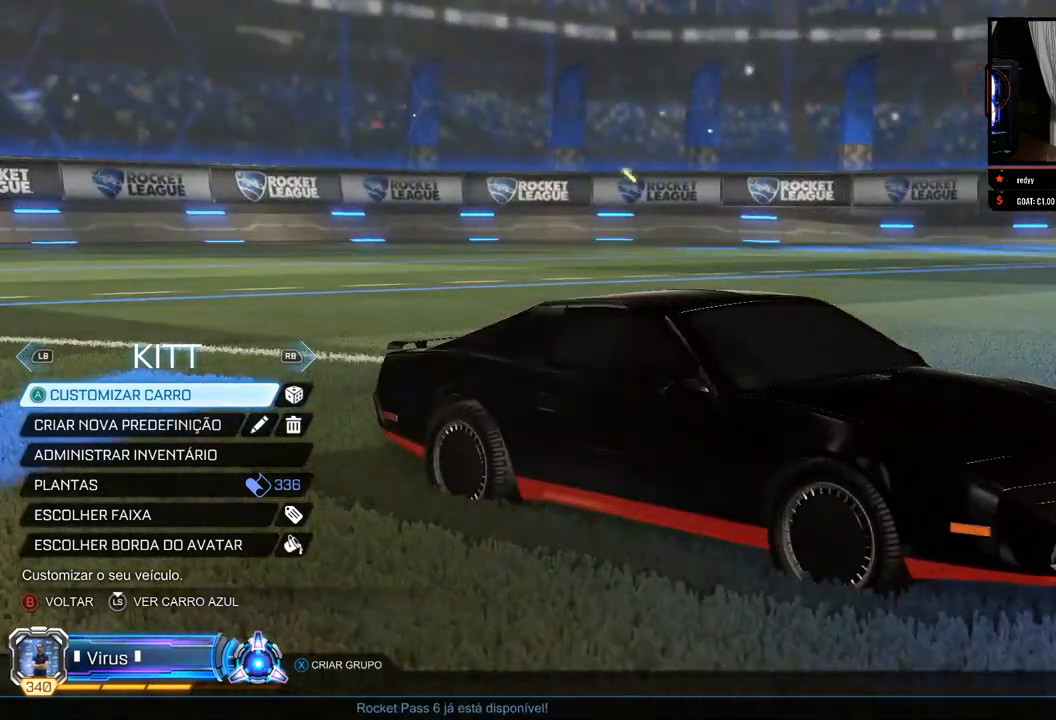
{"buttons": [], "left_stick": "center", "right_stick": "left", "events": [[117, "right_stick", "left"]]}
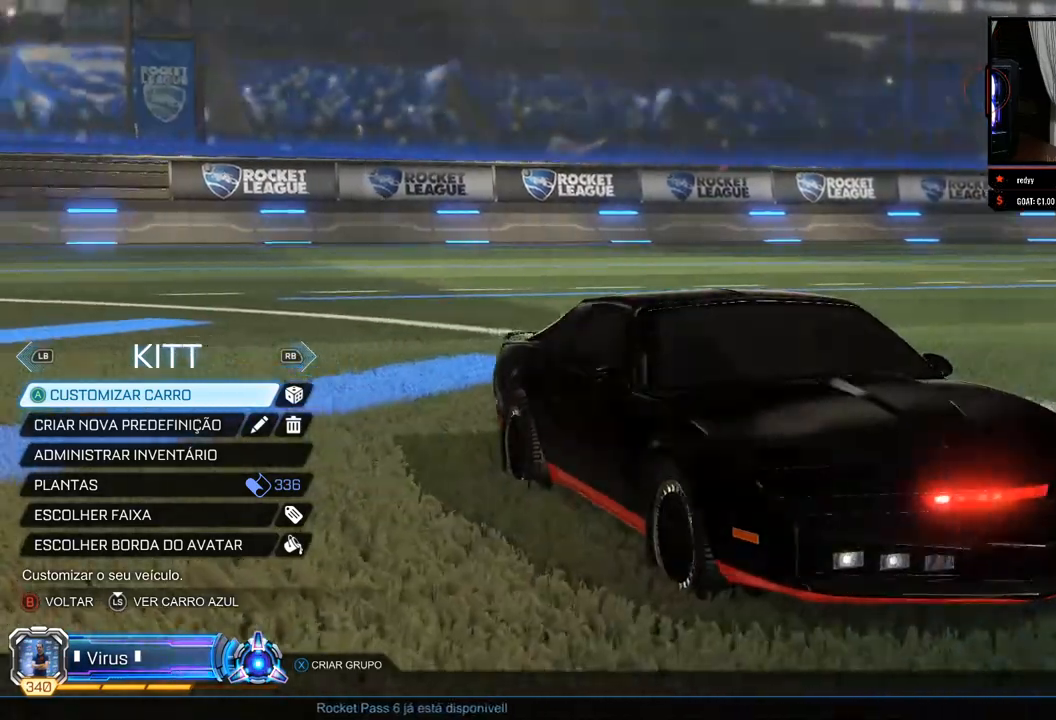
{"buttons": [], "left_stick": "center", "right_stick": "left", "events": []}
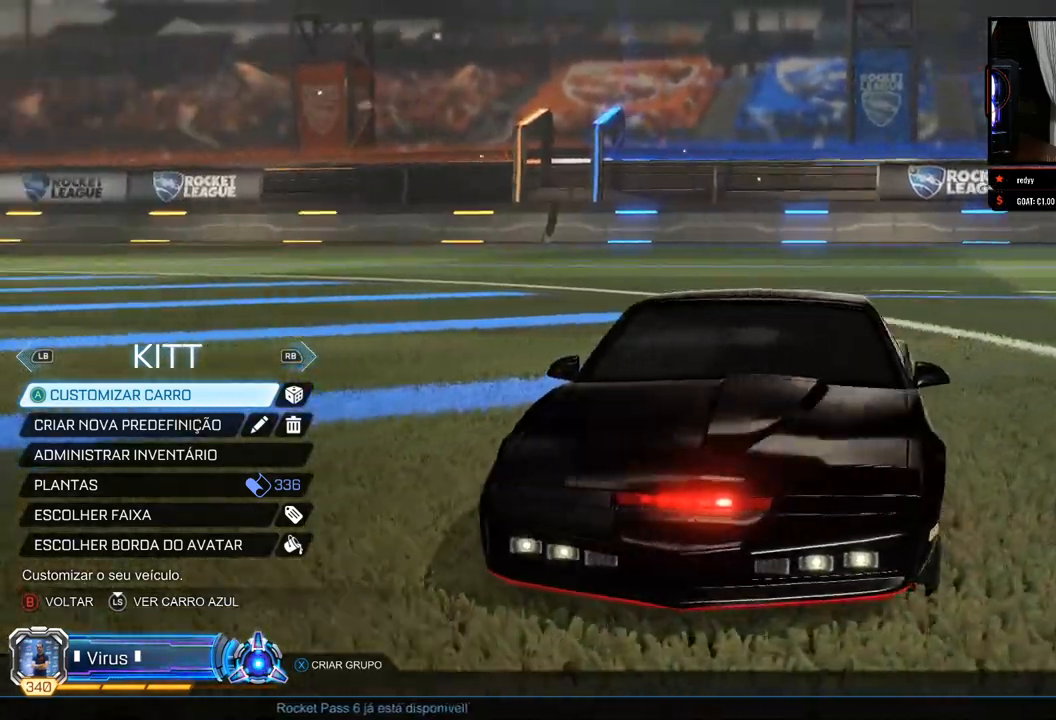
{"buttons": [], "left_stick": "center", "right_stick": "left", "events": []}
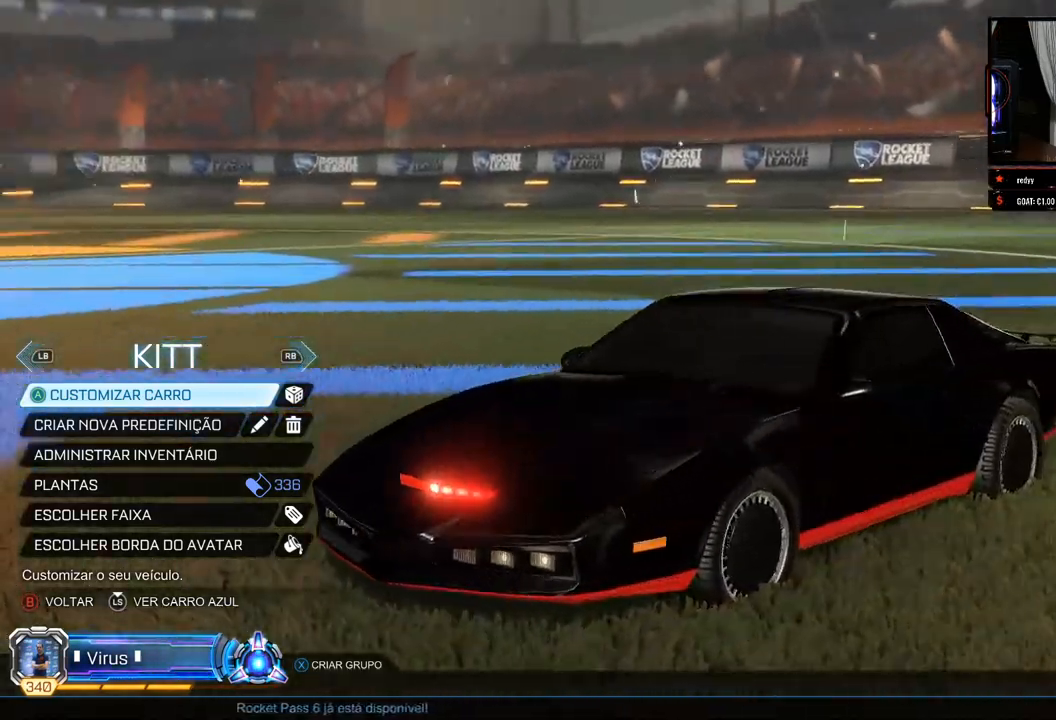
{"buttons": [], "left_stick": "center", "right_stick": "left", "events": []}
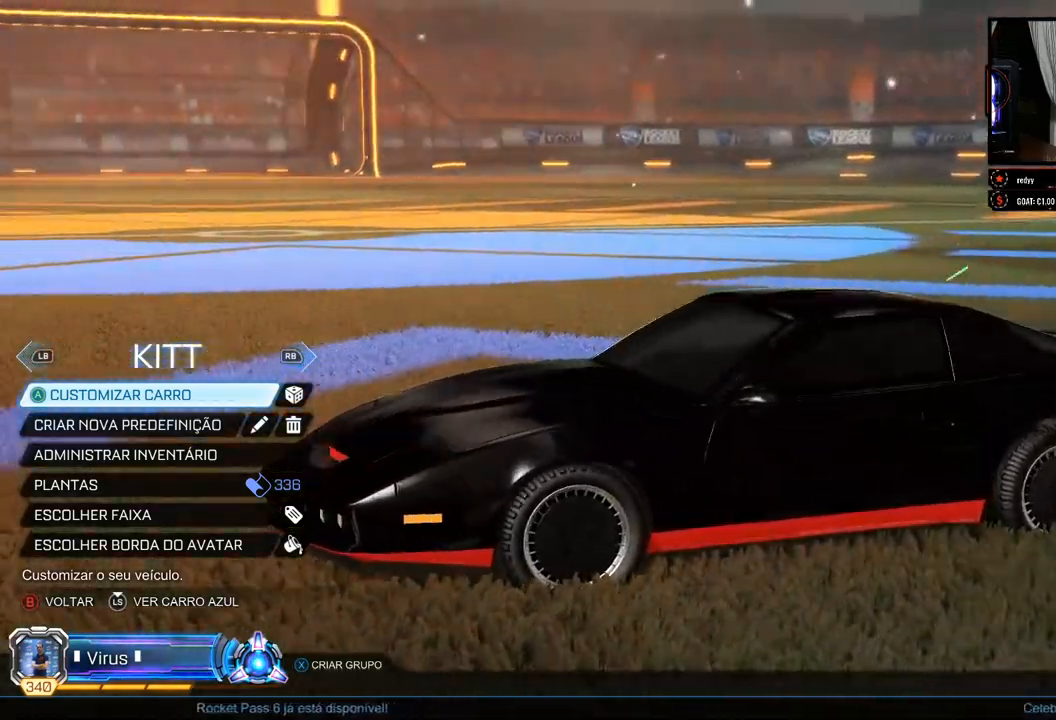
{"buttons": [], "left_stick": "center", "right_stick": "left", "events": []}
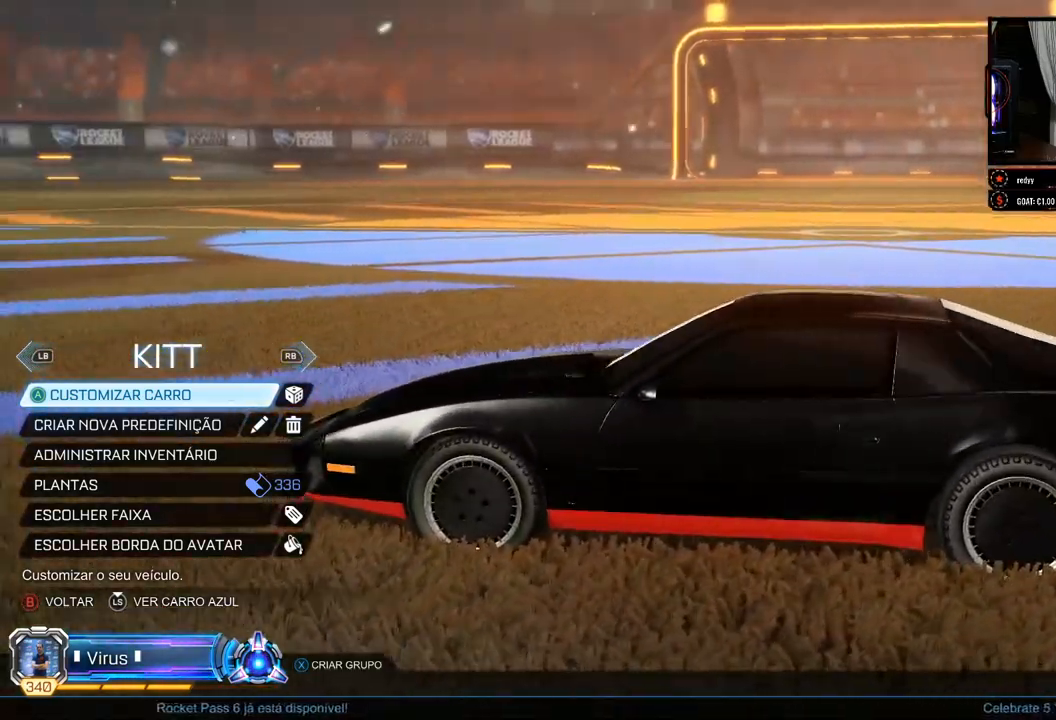
{"buttons": [], "left_stick": "center", "right_stick": "left", "events": []}
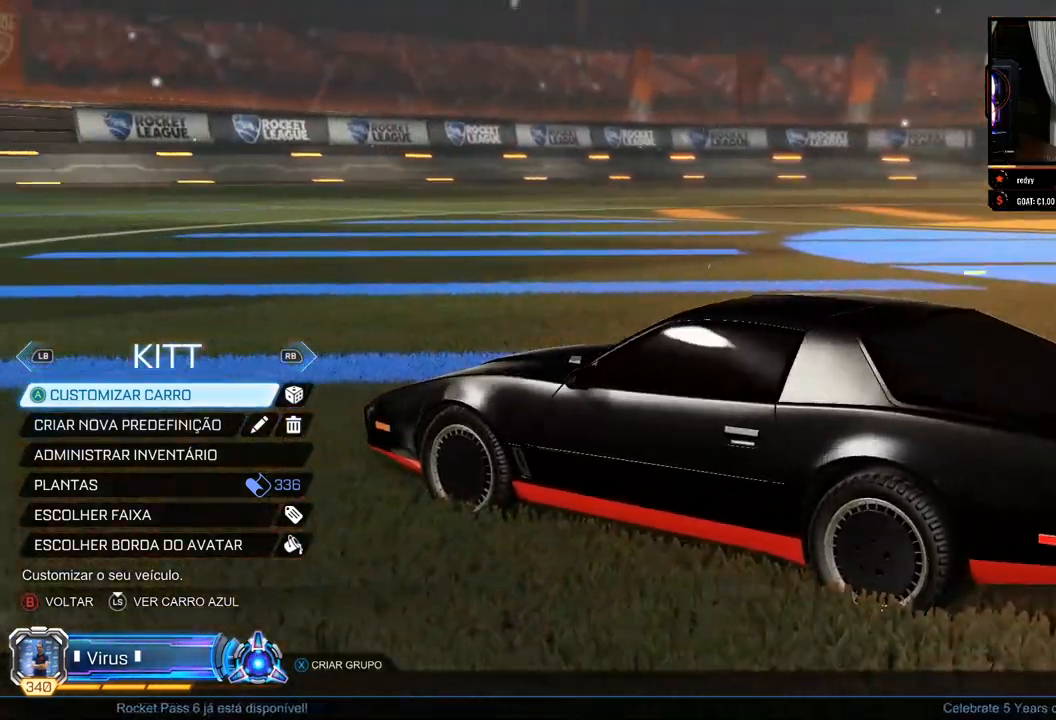
{"buttons": [], "left_stick": "center", "right_stick": "left", "events": []}
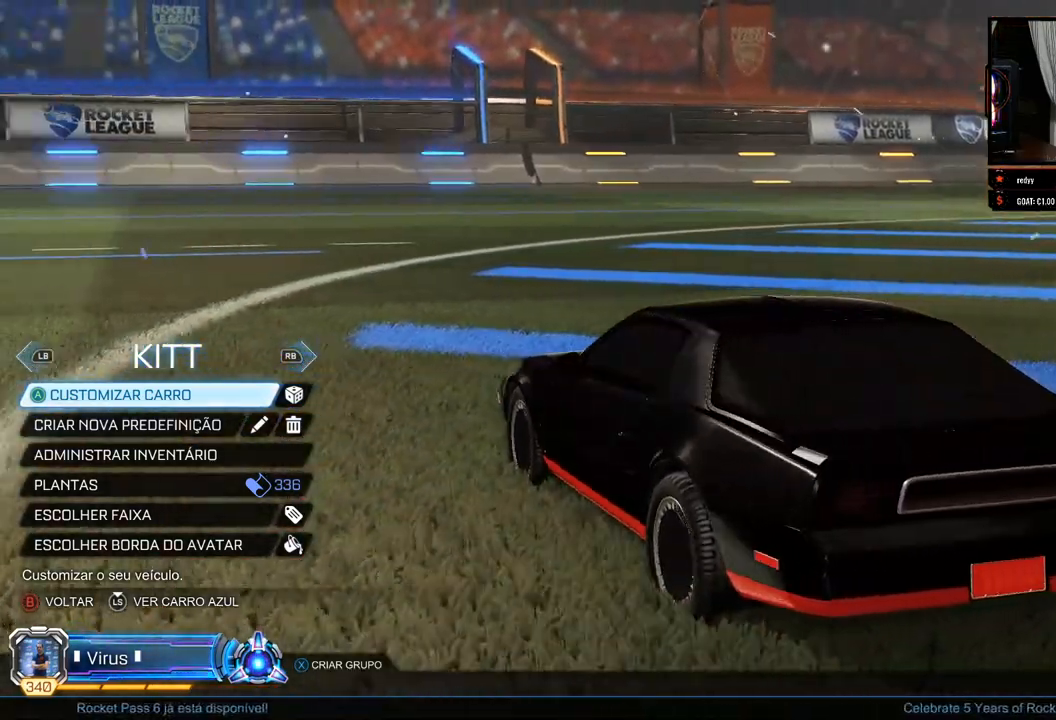
{"buttons": [], "left_stick": "center", "right_stick": "left", "events": []}
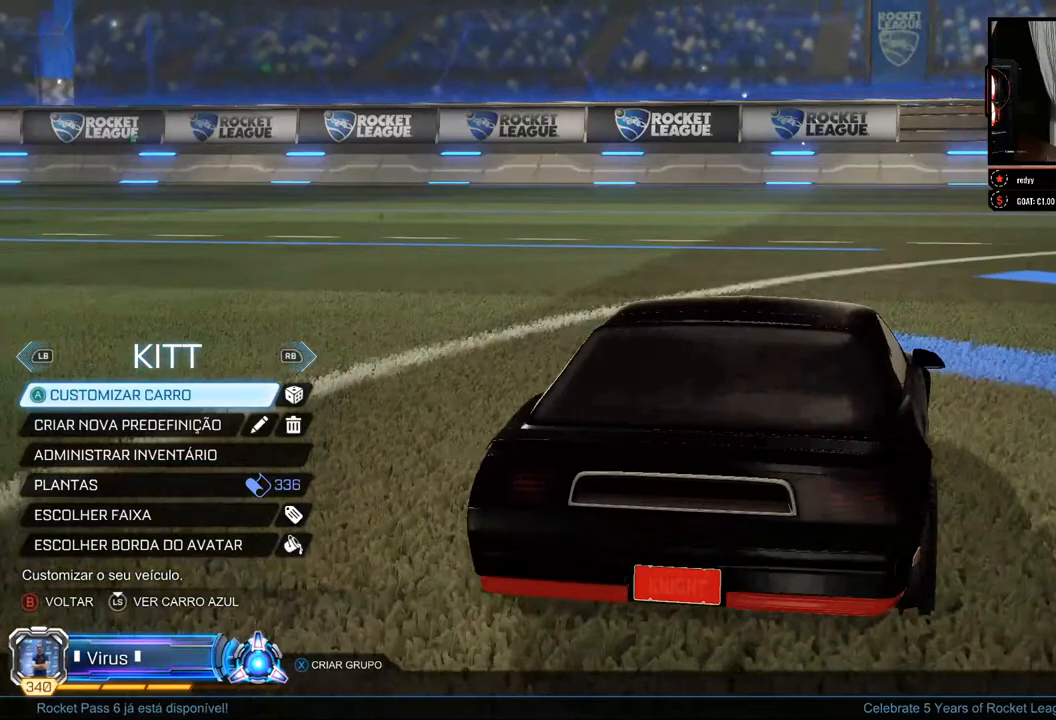
{"buttons": [], "left_stick": "center", "right_stick": "left", "events": []}
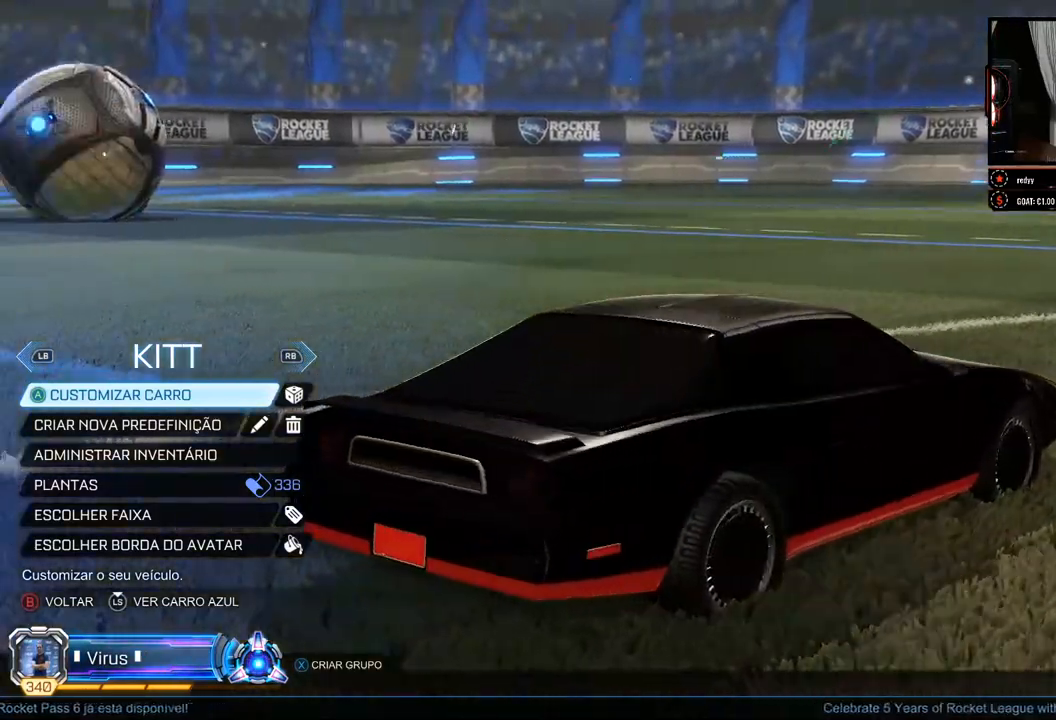
{"buttons": [], "left_stick": "center", "right_stick": "left", "events": []}
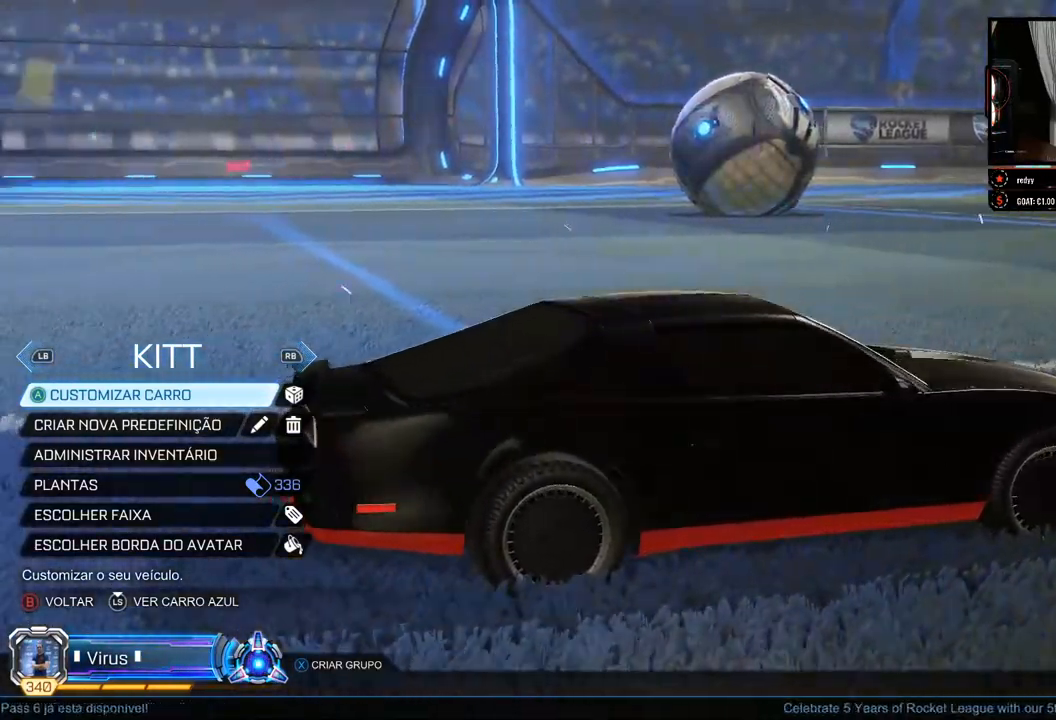
{"buttons": [], "left_stick": "center", "right_stick": "left", "events": []}
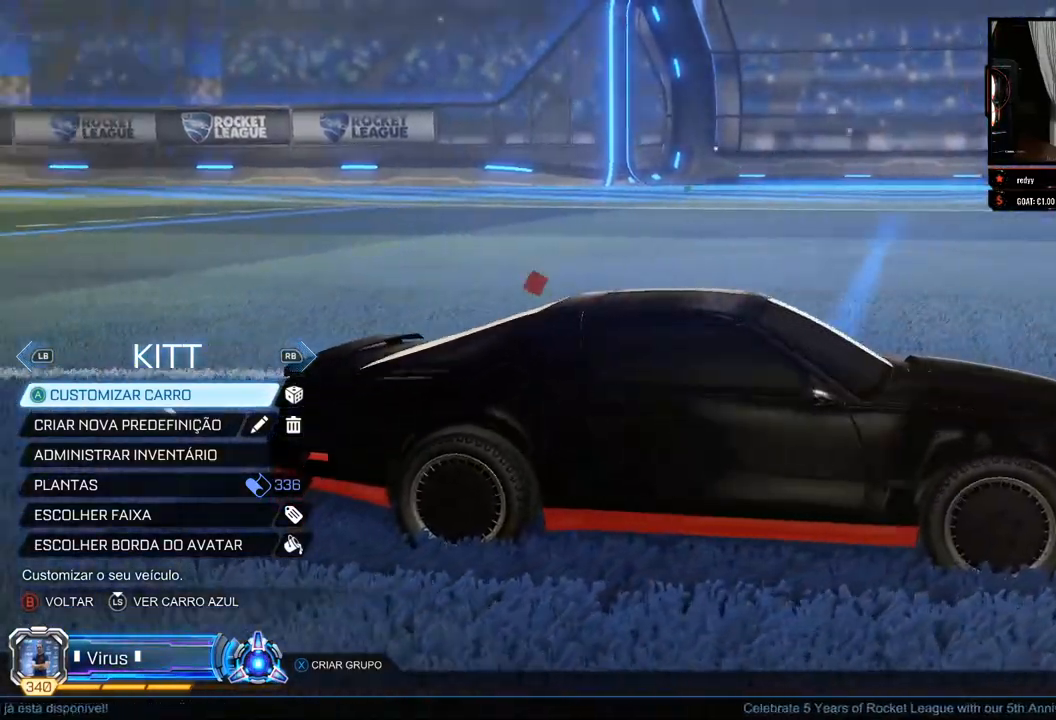
{"buttons": [], "left_stick": "center", "right_stick": "left", "events": []}
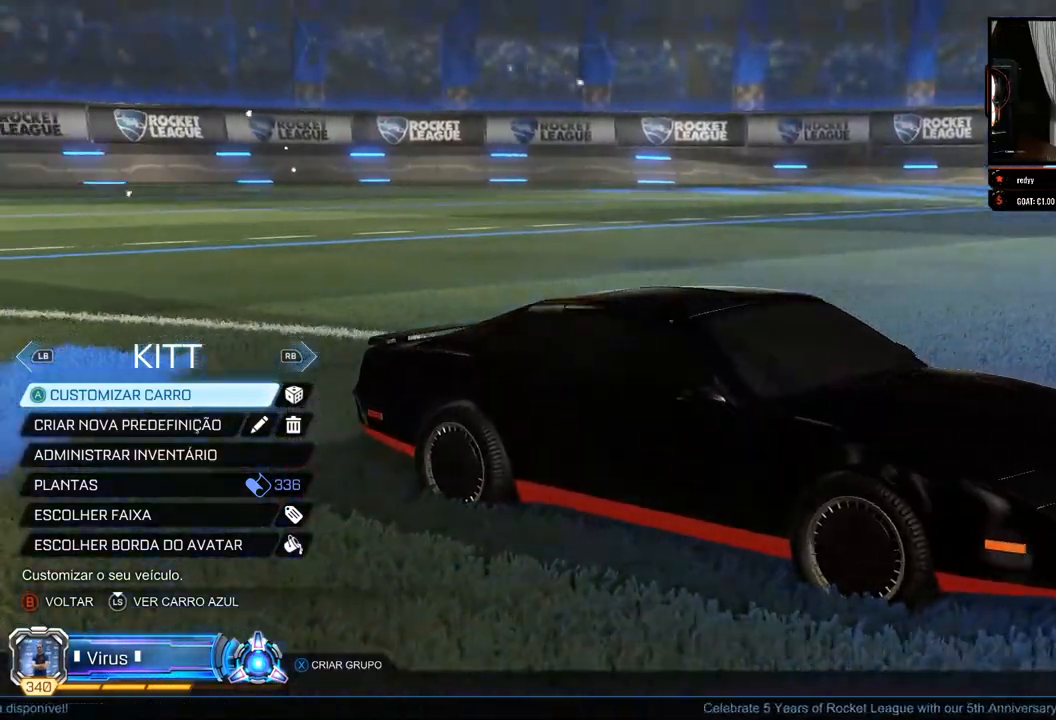
{"buttons": [], "left_stick": "center", "right_stick": "left", "events": []}
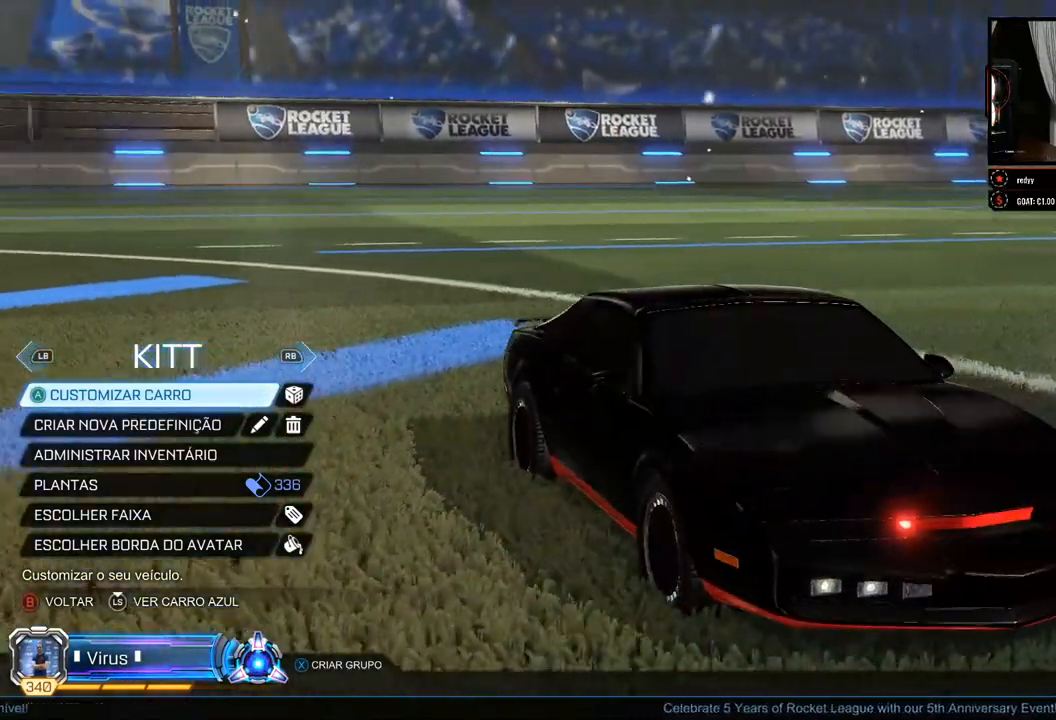
{"buttons": [], "left_stick": "center", "right_stick": "center", "events": [[333, "right_stick", "center"]]}
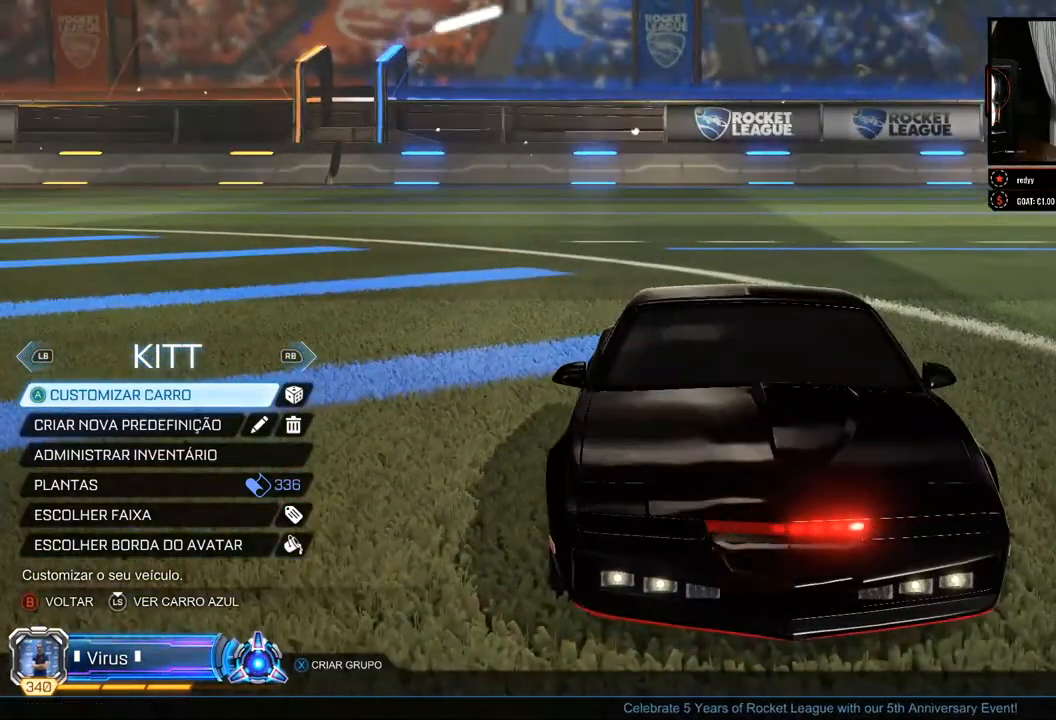
{"buttons": [], "left_stick": "center", "right_stick": "center", "events": [[83, "R1", "down"], [233, "R1", "up"]]}
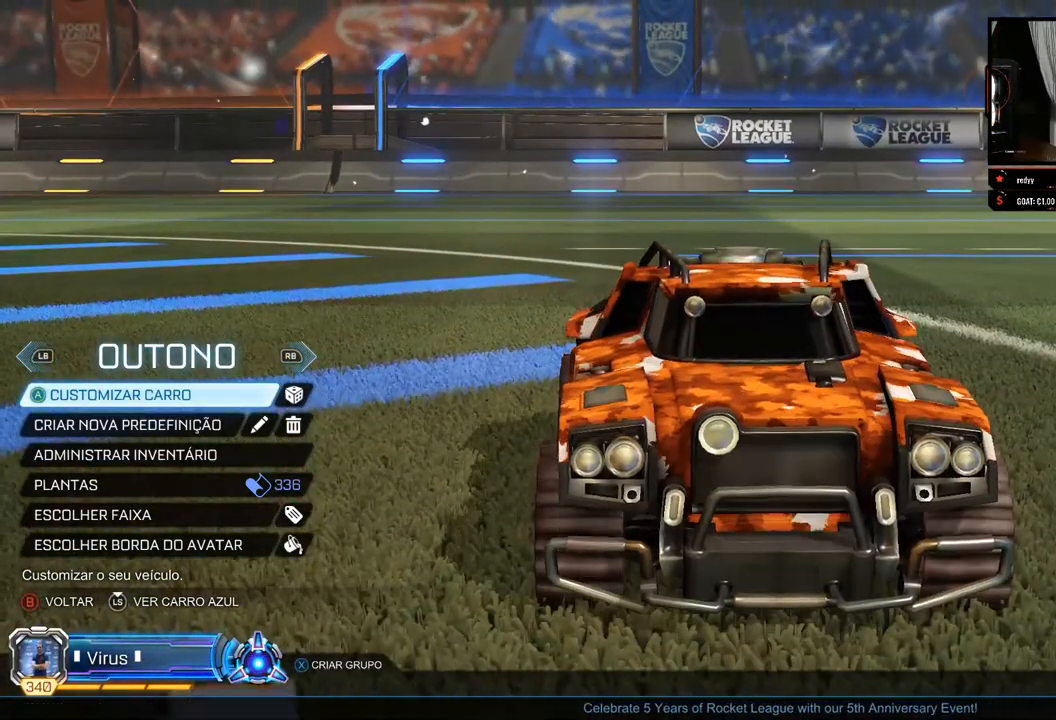
{"buttons": [], "left_stick": "center", "right_stick": "center", "events": [[83, "R1", "down"], [183, "R1", "up"]]}
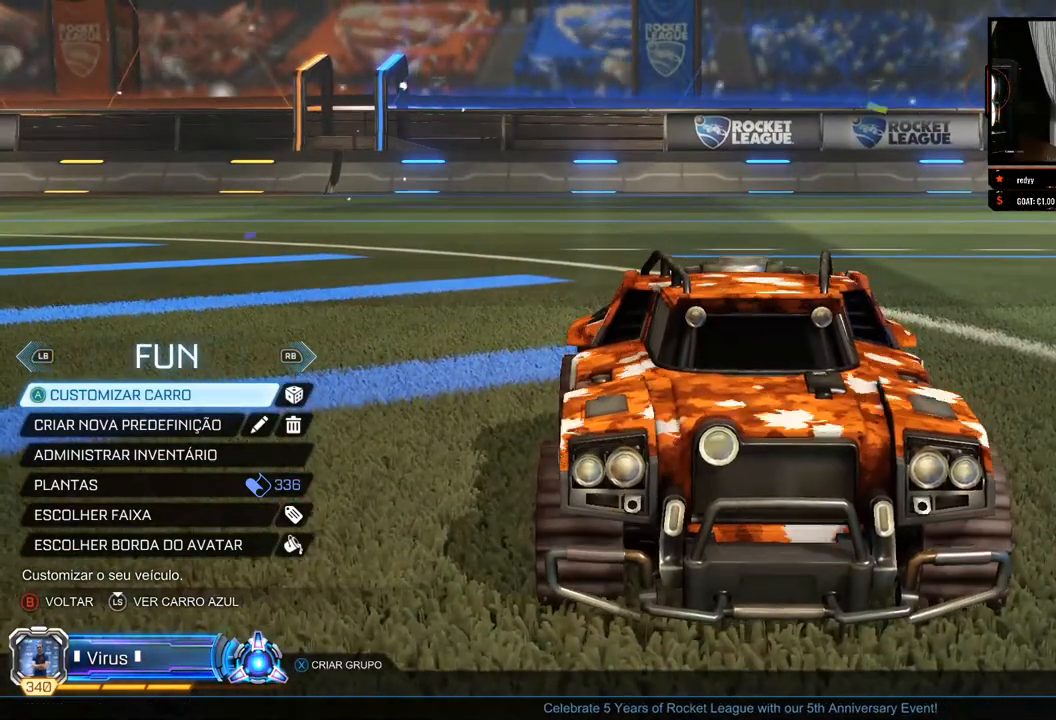
{"buttons": [], "left_stick": "center", "right_stick": "center", "events": []}
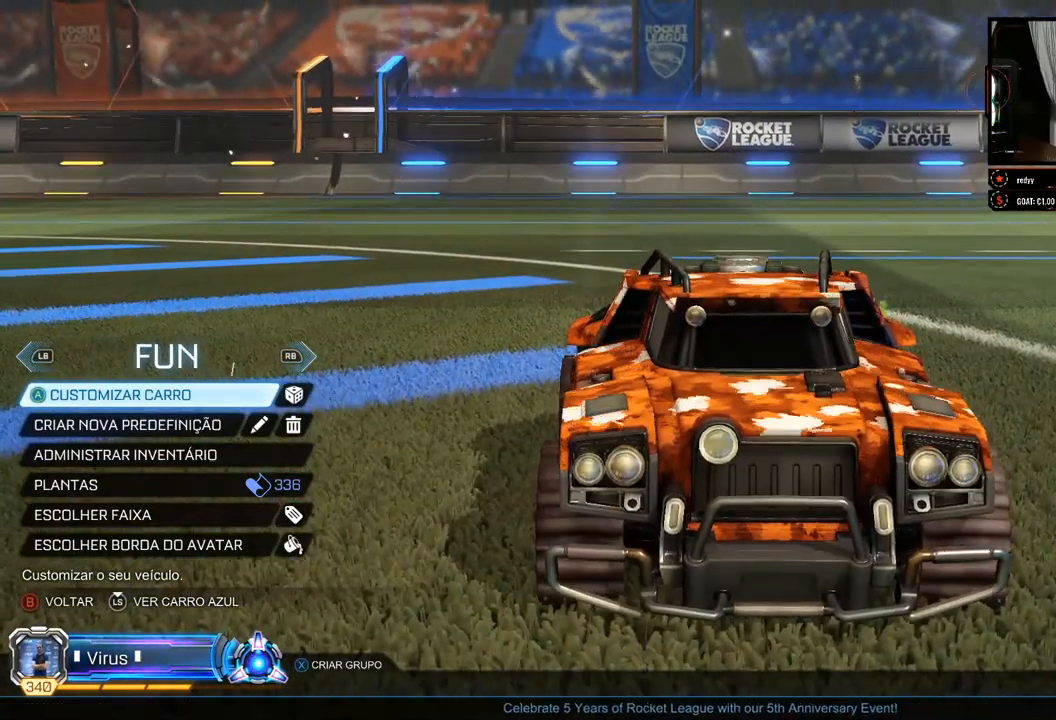
{"buttons": ["R1"], "left_stick": "center", "right_stick": "center", "events": [[367, "R1", "down"]]}
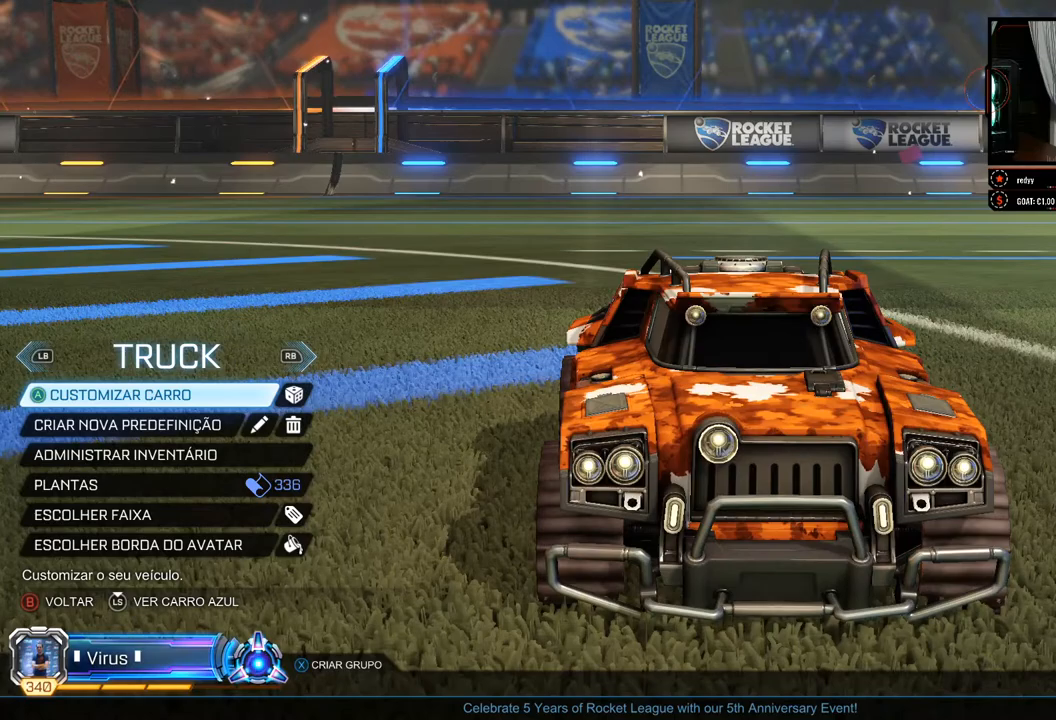
{"buttons": [], "left_stick": "center", "right_stick": "center", "events": [[83, "R1", "up"]]}
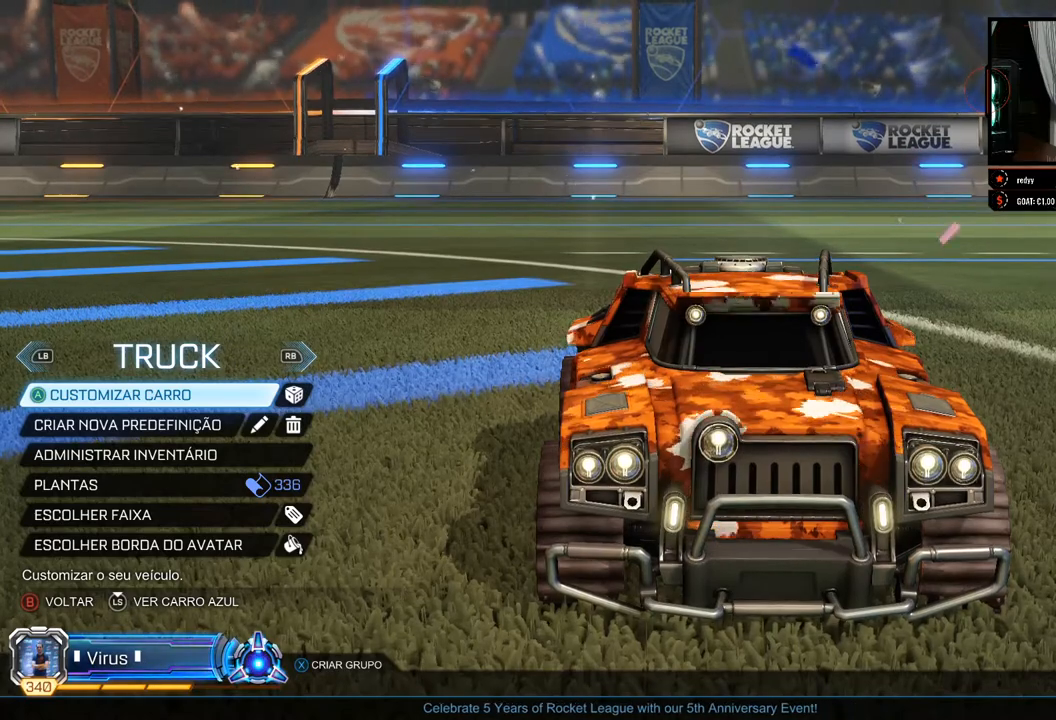
{"buttons": ["L1"], "left_stick": "center", "right_stick": "center", "events": [[117, "L1", "down"], [217, "L1", "up"], [300, "L1", "down"], [383, "L1", "up"], [467, "L1", "down"]]}
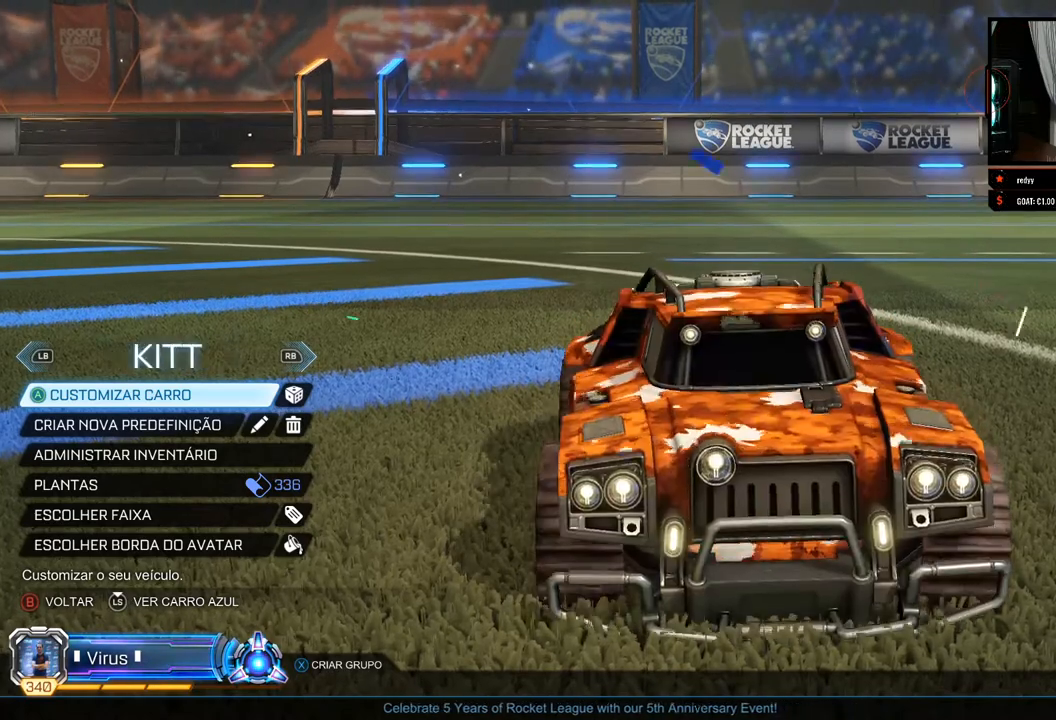
{"buttons": [], "left_stick": "center", "right_stick": "center", "events": [[33, "L1", "up"], [117, "L1", "down"], [183, "L1", "up"]]}